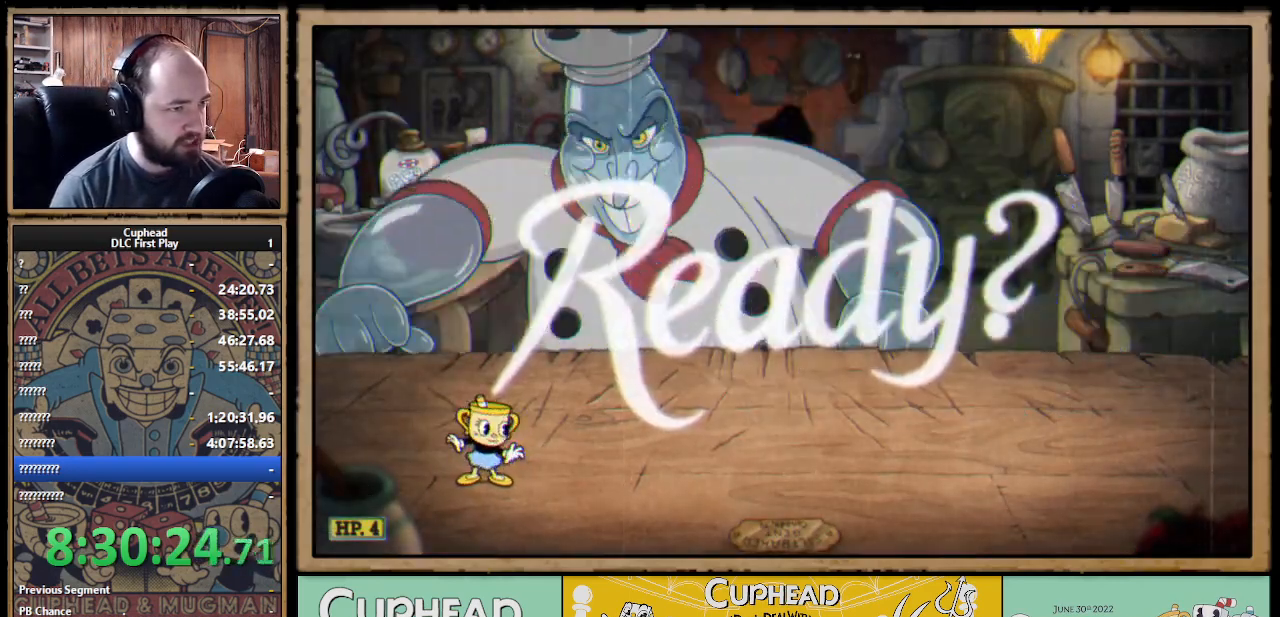
Gameplay with a controller (Xbox layout); each line is a JSON object with the inputs held at the frame after it. "events" lists button and stick changes between this image and that frame as [ms after this image, input, new state], when the widget could be followed in between.
{"buttons": ["A"], "left_stick": "up", "right_stick": "center", "events": [[400, "A", "down"], [467, "left_stick", "up"]]}
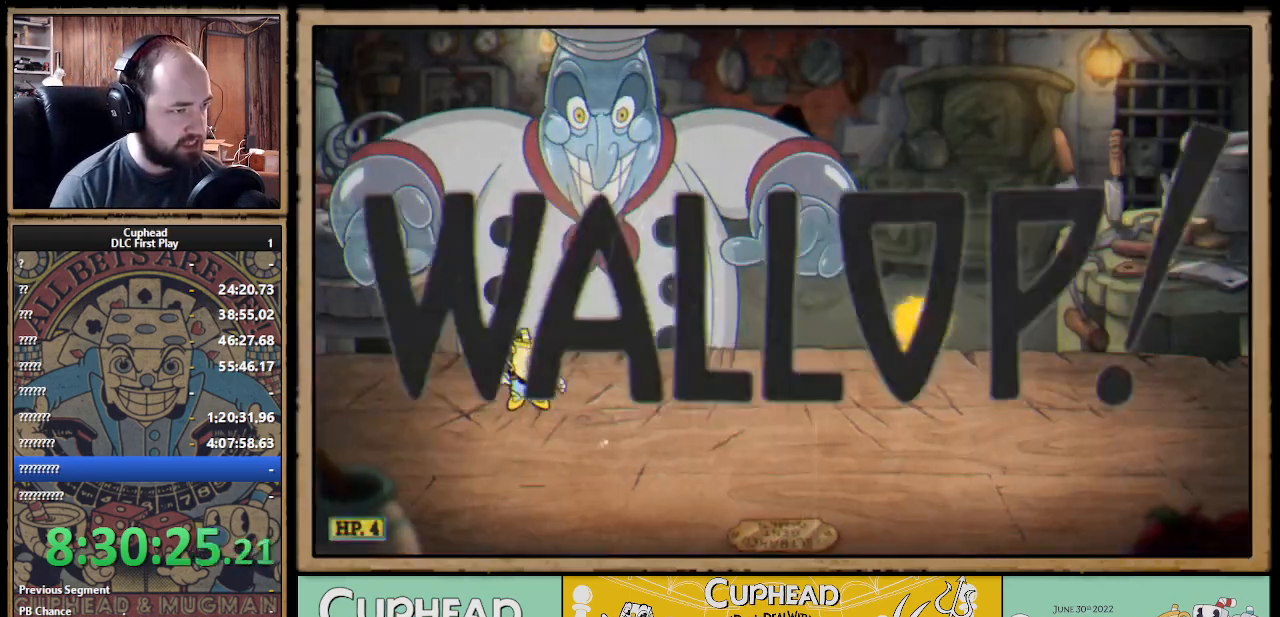
{"buttons": ["X"], "left_stick": "up", "right_stick": "center", "events": [[50, "X", "down"], [133, "A", "up"], [133, "L1", "down"], [233, "L1", "up"], [267, "A", "down"], [500, "A", "up"]]}
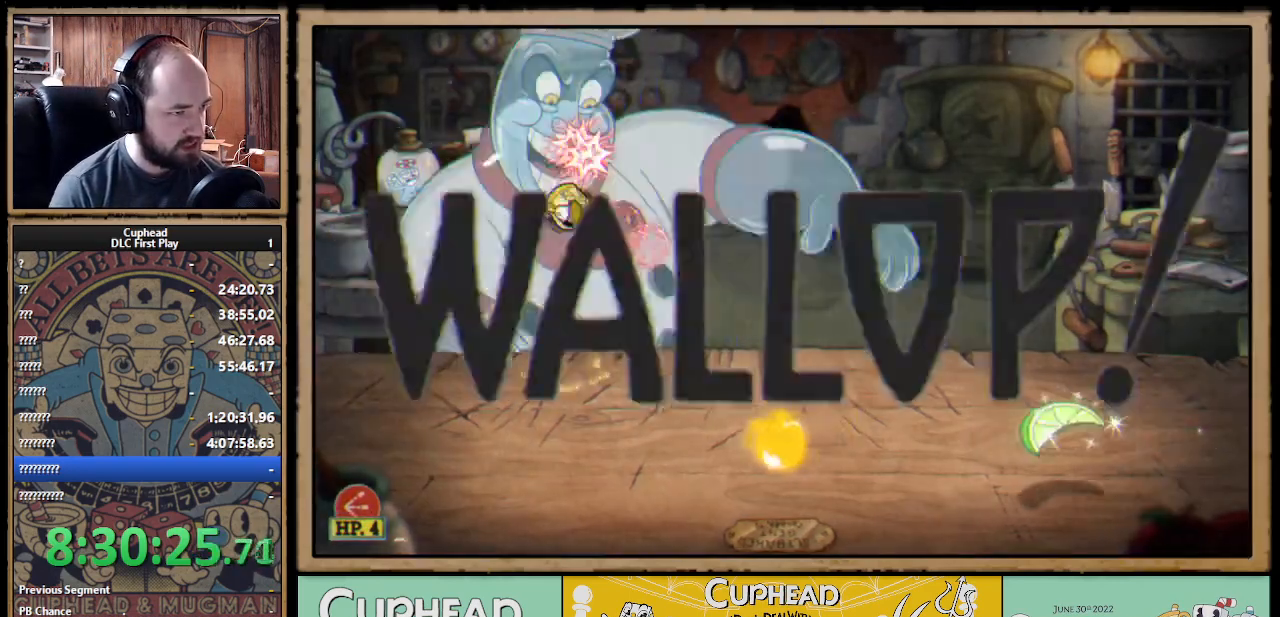
{"buttons": ["A", "X"], "left_stick": "up", "right_stick": "center", "events": [[467, "A", "down"]]}
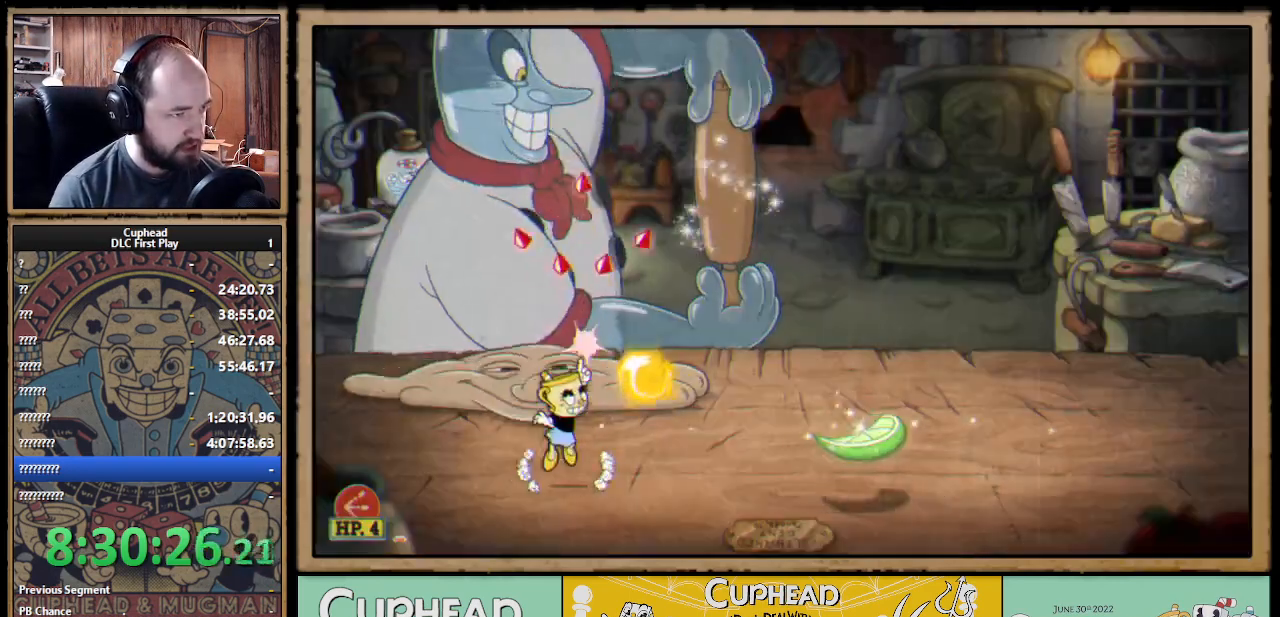
{"buttons": ["X"], "left_stick": "up", "right_stick": "center", "events": [[117, "A", "up"], [167, "A", "down"], [500, "A", "up"]]}
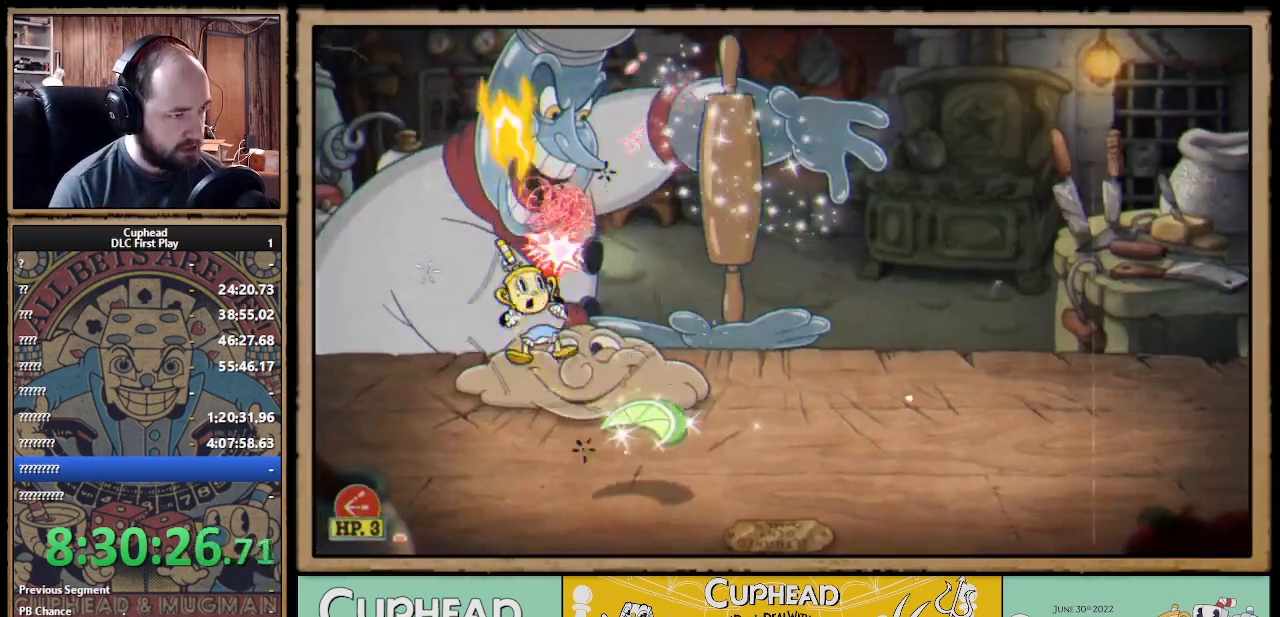
{"buttons": ["A", "DPAD_DOWN"], "left_stick": "center", "right_stick": "center"}
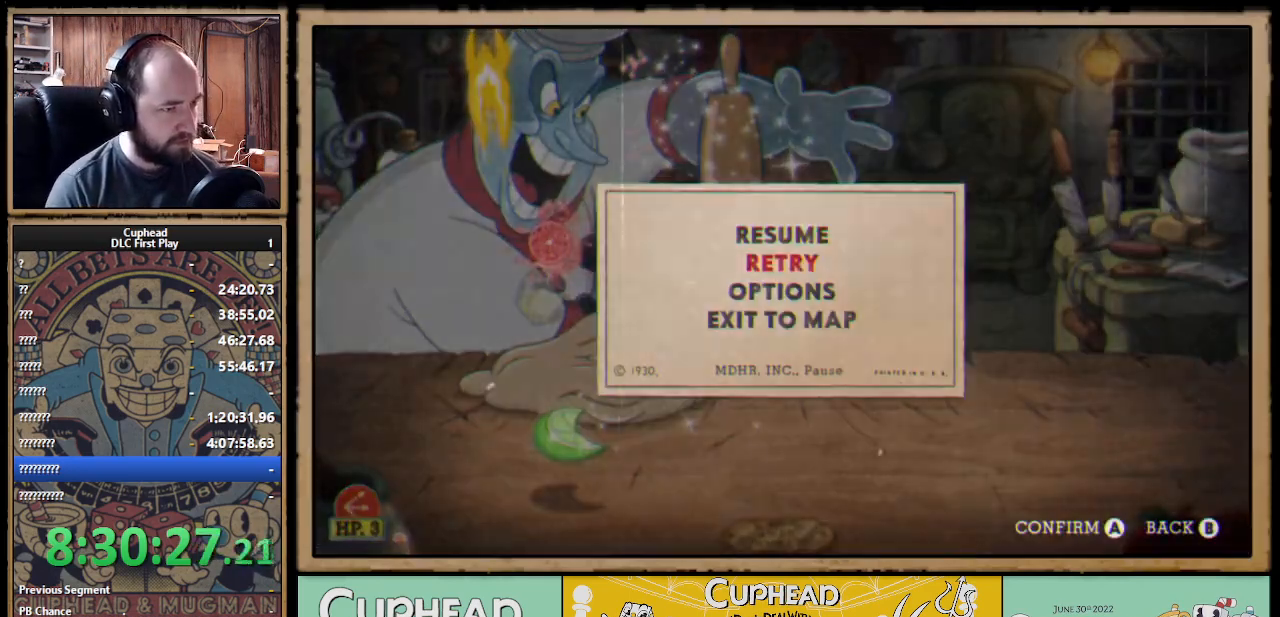
{"buttons": [], "left_stick": "center", "right_stick": "center", "events": [[17, "DPAD_DOWN", "up"], [117, "A", "up"]]}
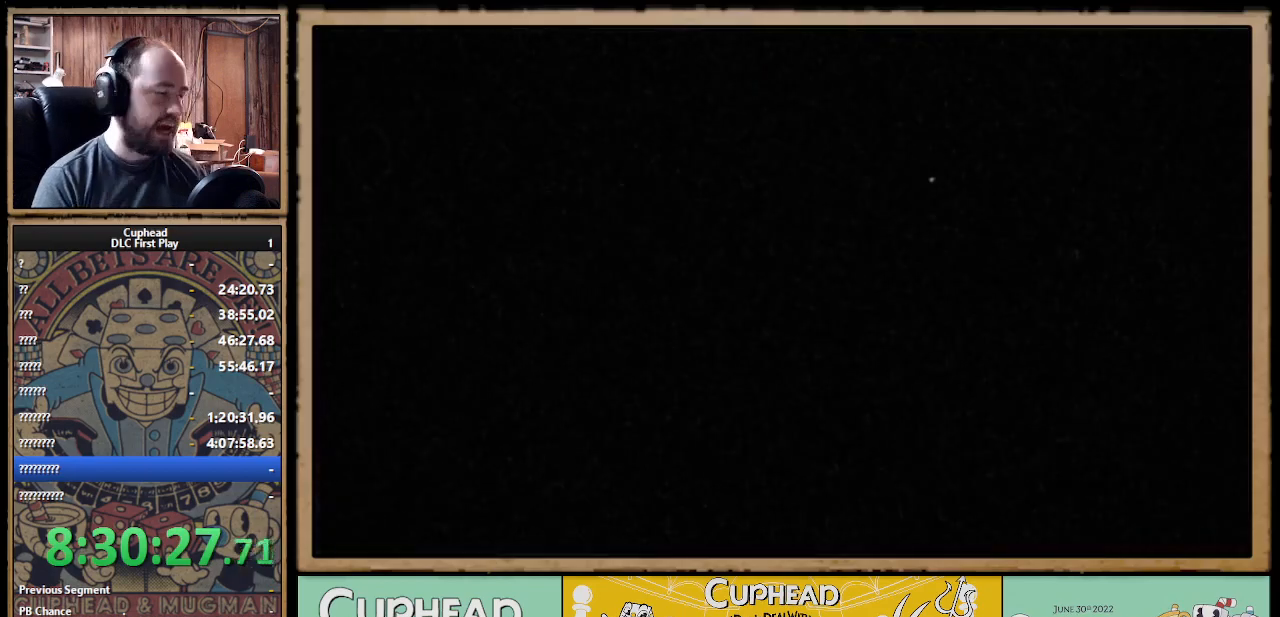
{"buttons": [], "left_stick": "center", "right_stick": "center", "events": []}
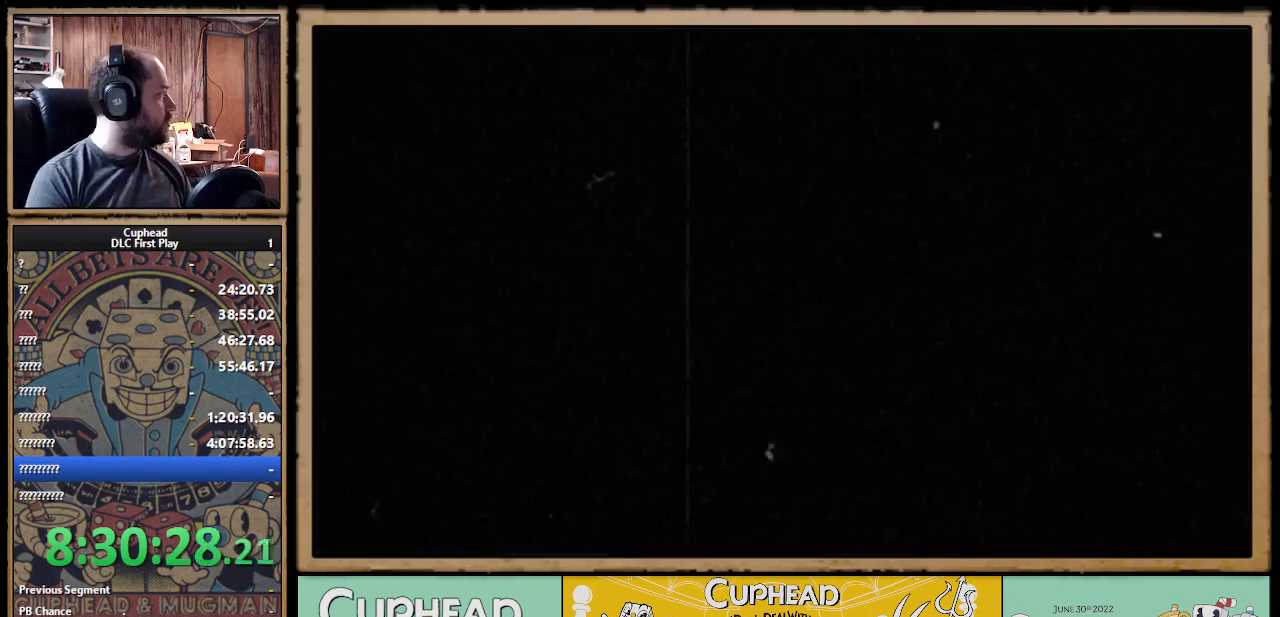
{"buttons": [], "left_stick": "center", "right_stick": "center", "events": []}
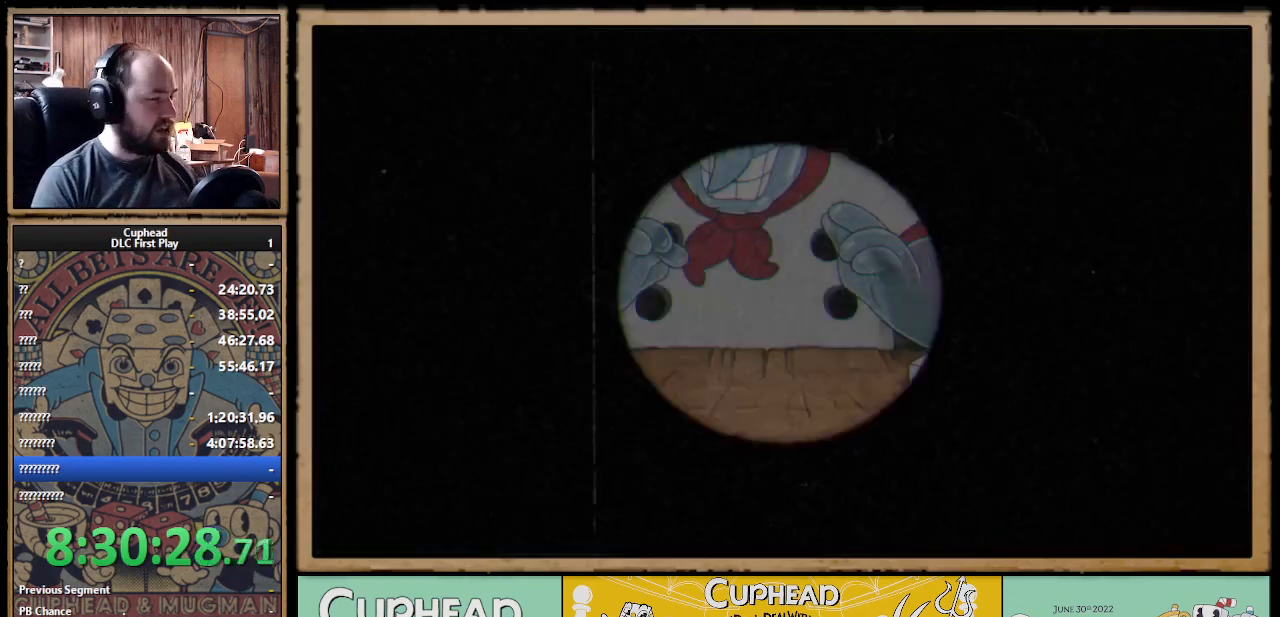
{"buttons": ["X", "R1"], "left_stick": "center", "right_stick": "center", "events": [[283, "X", "down"], [300, "R1", "down"]]}
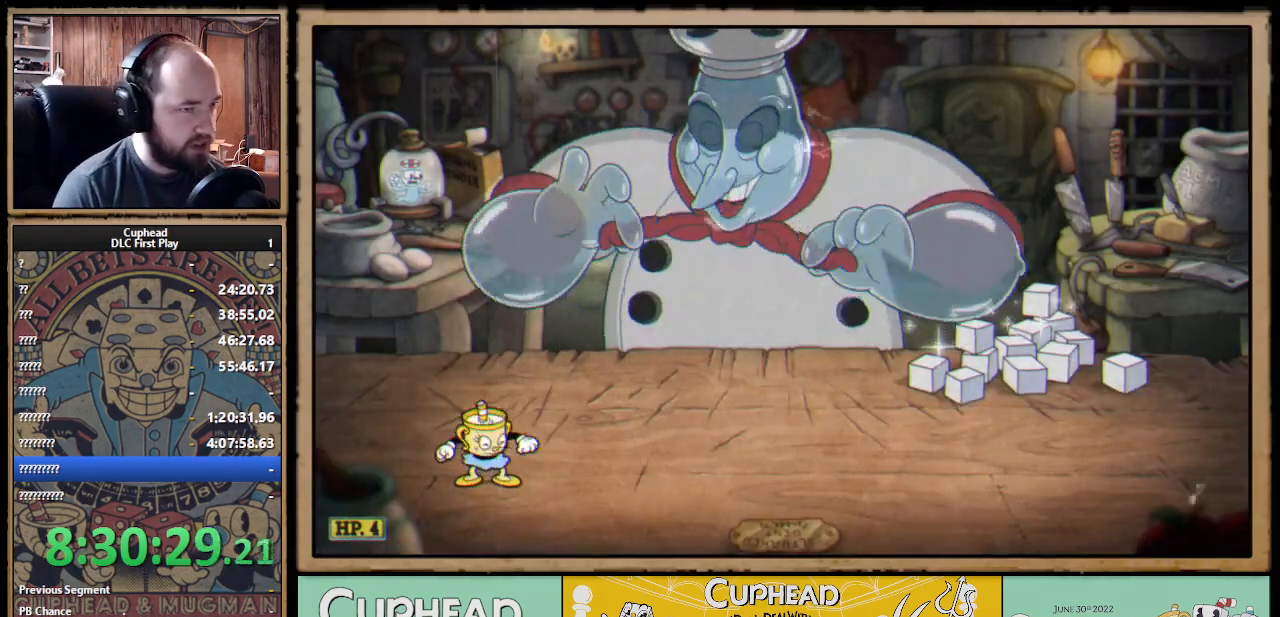
{"buttons": ["X", "R1"], "left_stick": "up-right", "right_stick": "center", "events": [[267, "R1", "up"], [267, "left_stick", "up-right"], [417, "R1", "down"]]}
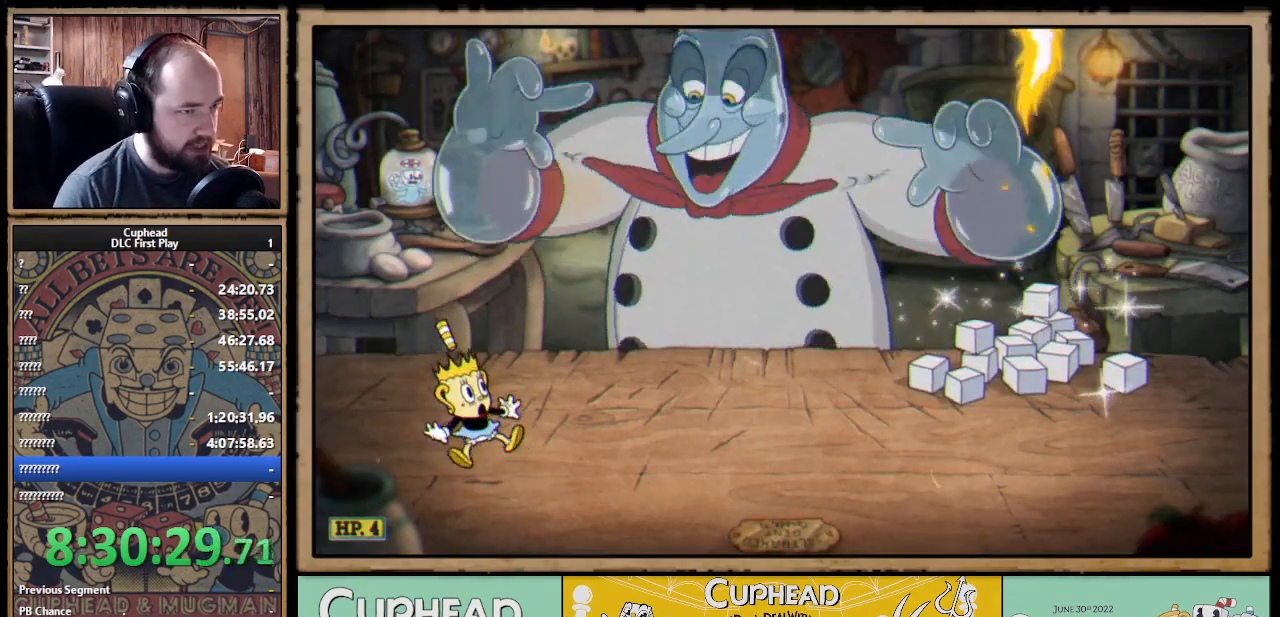
{"buttons": [], "left_stick": "up-right", "right_stick": "center", "events": [[50, "R1", "up"], [150, "R1", "down"], [250, "R1", "up"], [283, "X", "up"]]}
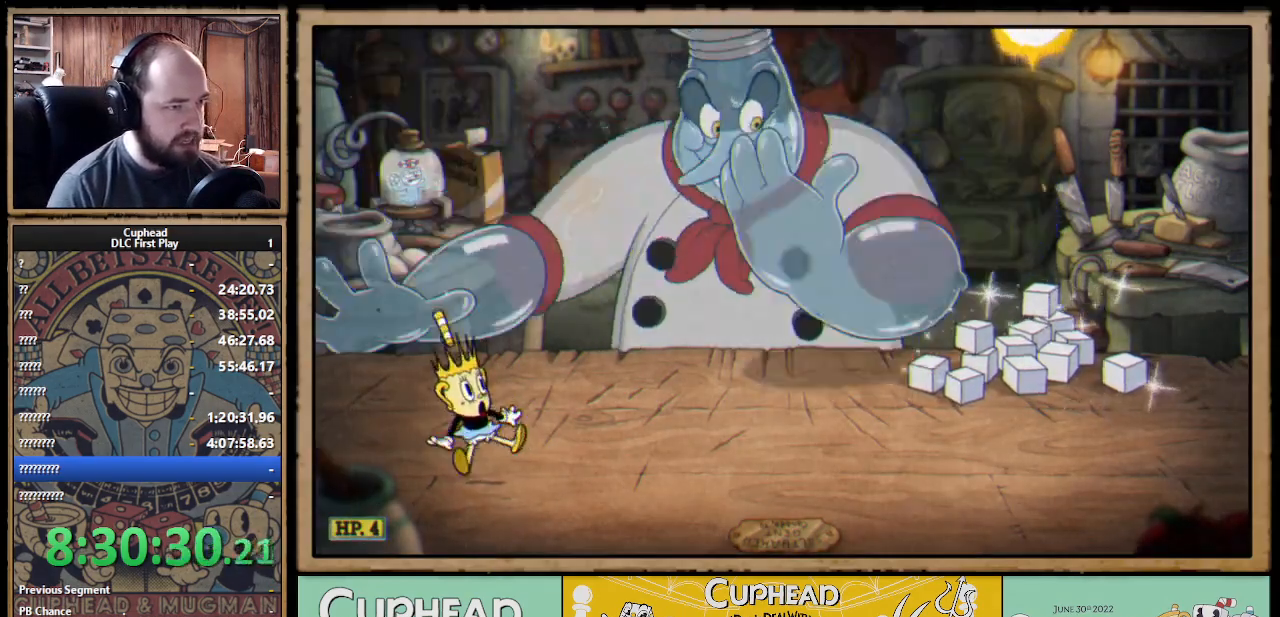
{"buttons": [], "left_stick": "up-right", "right_stick": "center", "events": []}
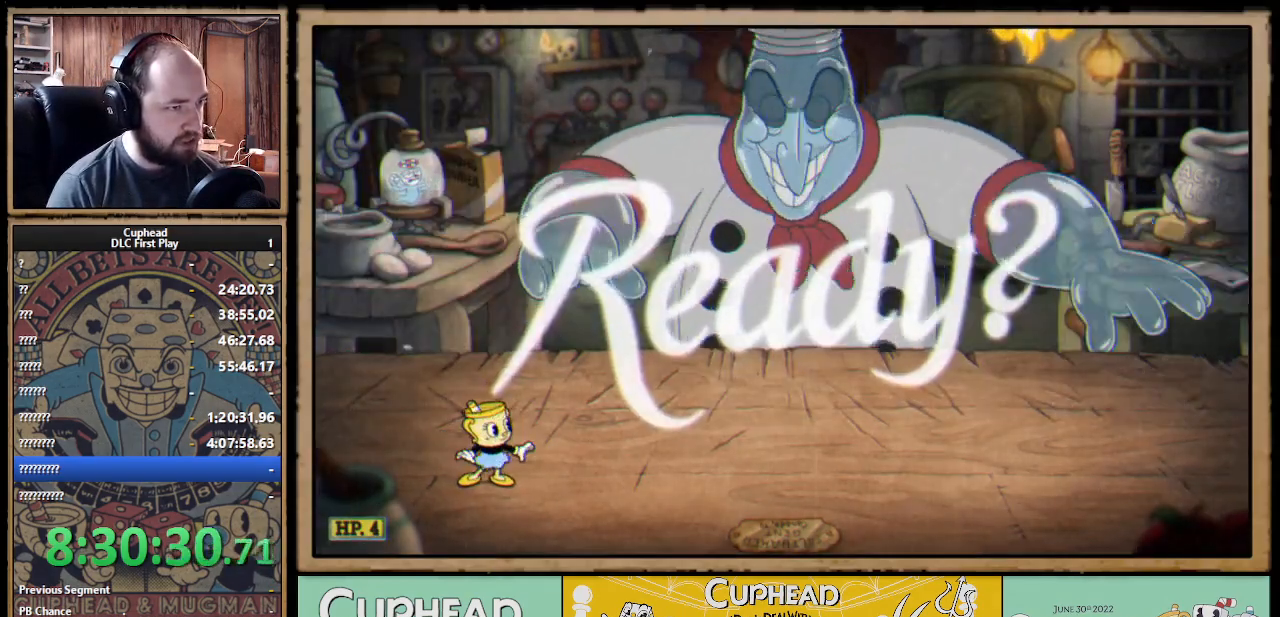
{"buttons": [], "left_stick": "up-right", "right_stick": "center", "events": []}
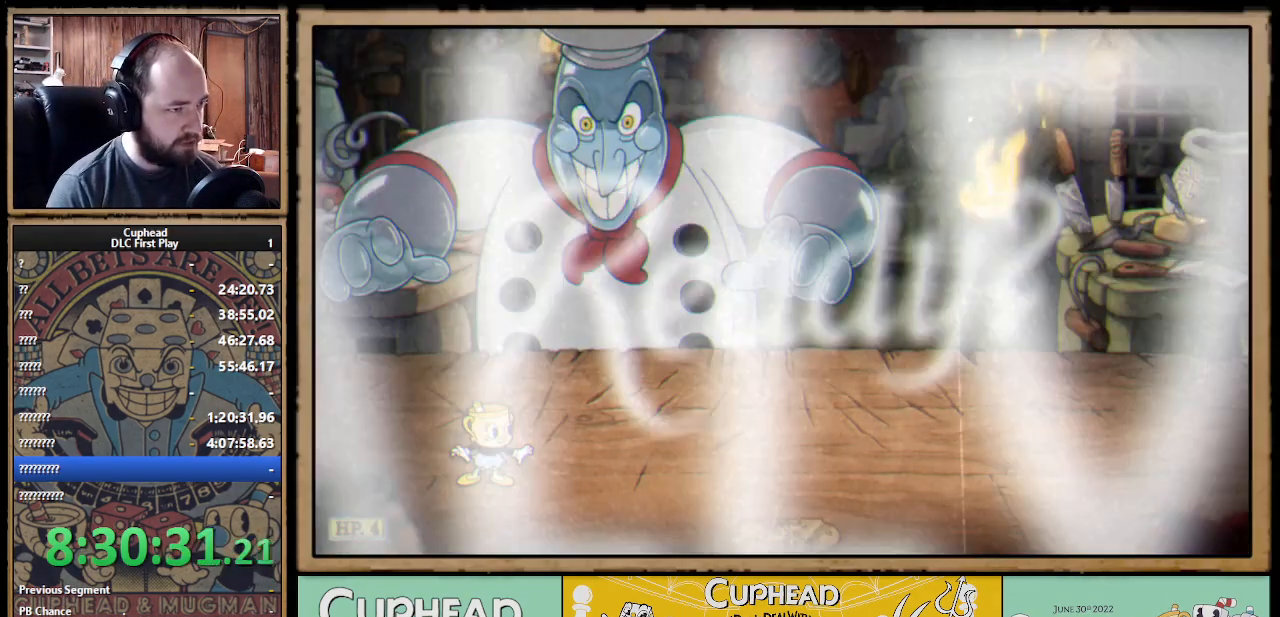
{"buttons": ["X", "L1"], "left_stick": "up", "right_stick": "center", "events": [[200, "A", "down"], [333, "left_stick", "up"], [367, "X", "down"], [433, "A", "up"], [467, "L1", "down"]]}
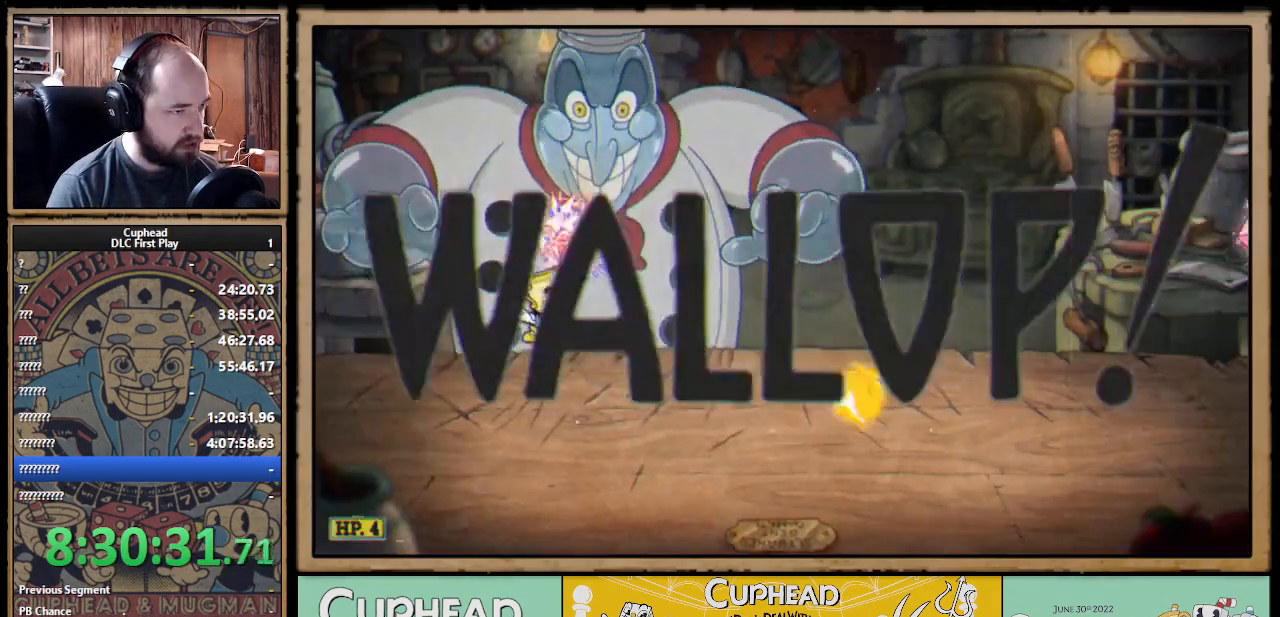
{"buttons": ["X"], "left_stick": "up-right", "right_stick": "center", "events": [[67, "L1", "up"], [67, "left_stick", "up-right"], [317, "A", "down"], [483, "A", "up"]]}
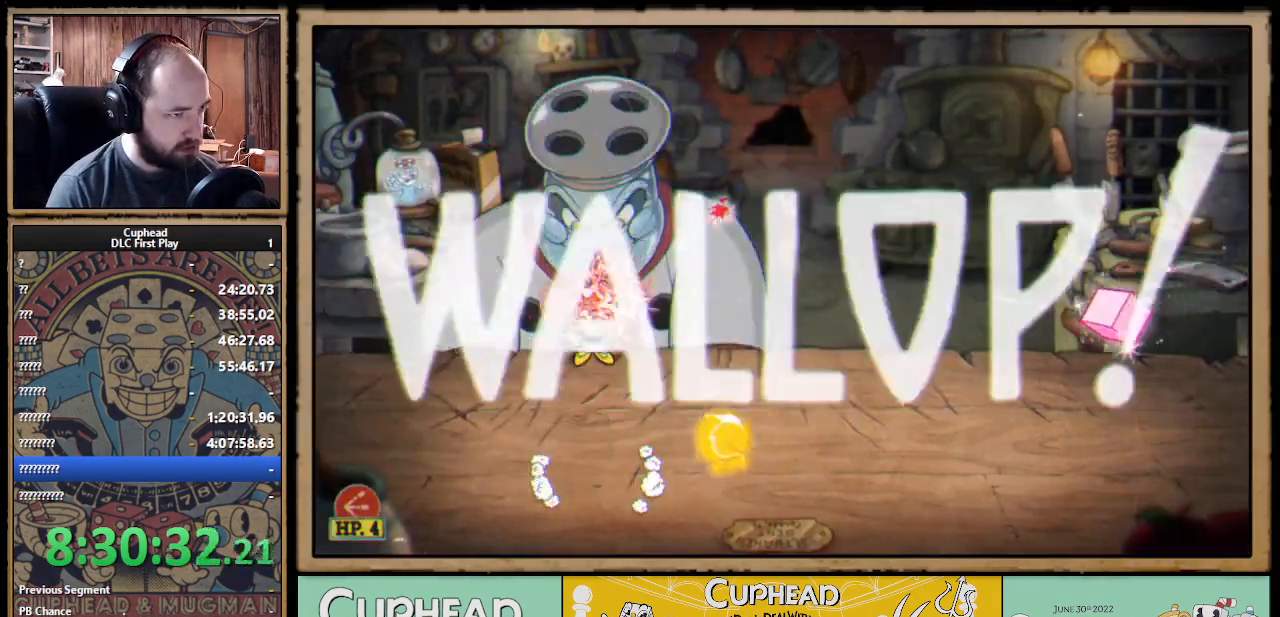
{"buttons": ["X"], "left_stick": "up", "right_stick": "center", "events": [[33, "A", "down"], [350, "left_stick", "up"], [383, "A", "up"]]}
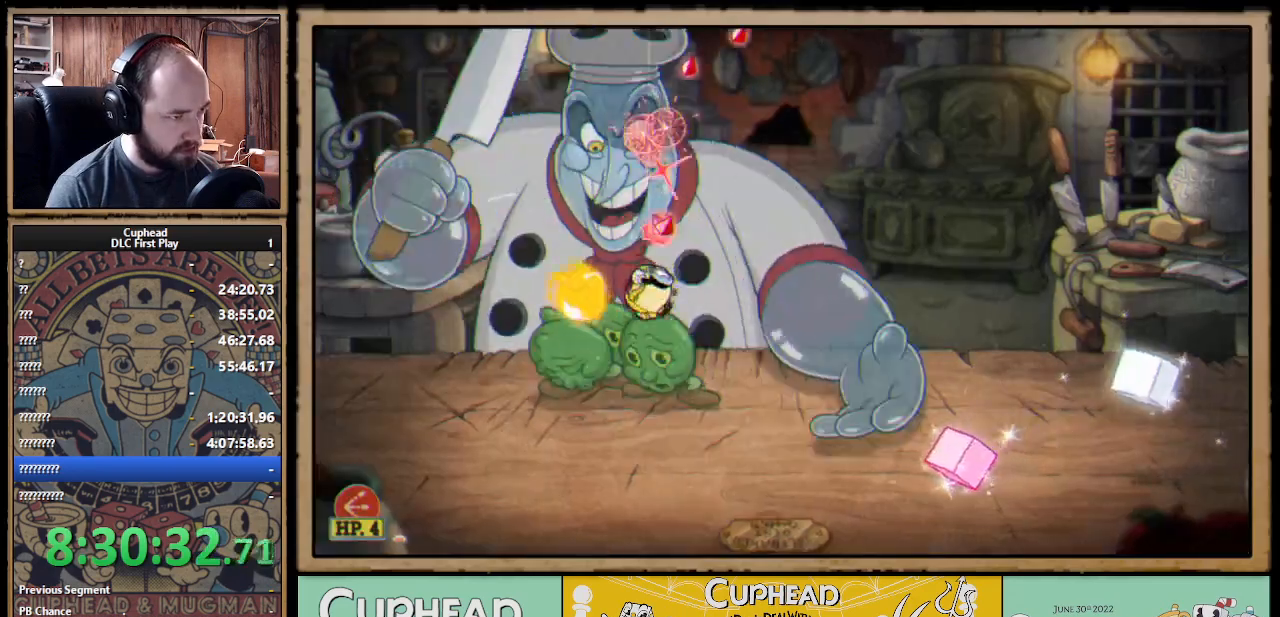
{"buttons": ["X"], "left_stick": "up-right", "right_stick": "center", "events": [[200, "A", "down"], [350, "A", "up"], [483, "left_stick", "up-right"]]}
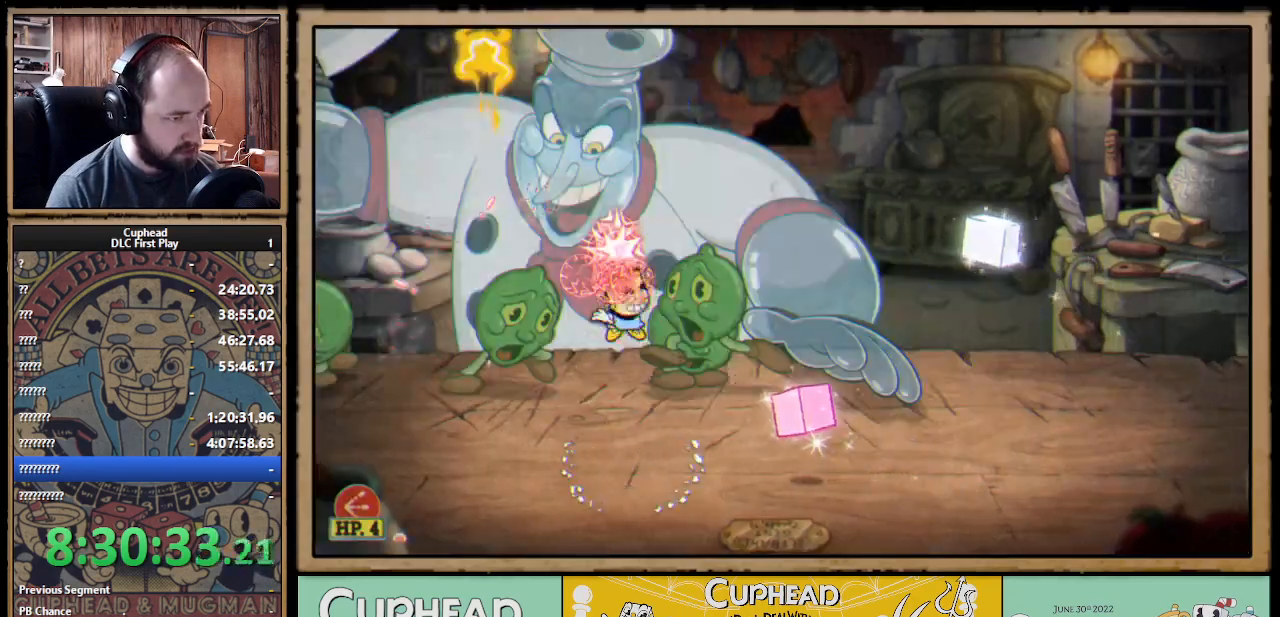
{"buttons": ["X"], "left_stick": "up-left", "right_stick": "center", "events": [[117, "B", "down"], [217, "B", "up"], [300, "left_stick", "up-left"]]}
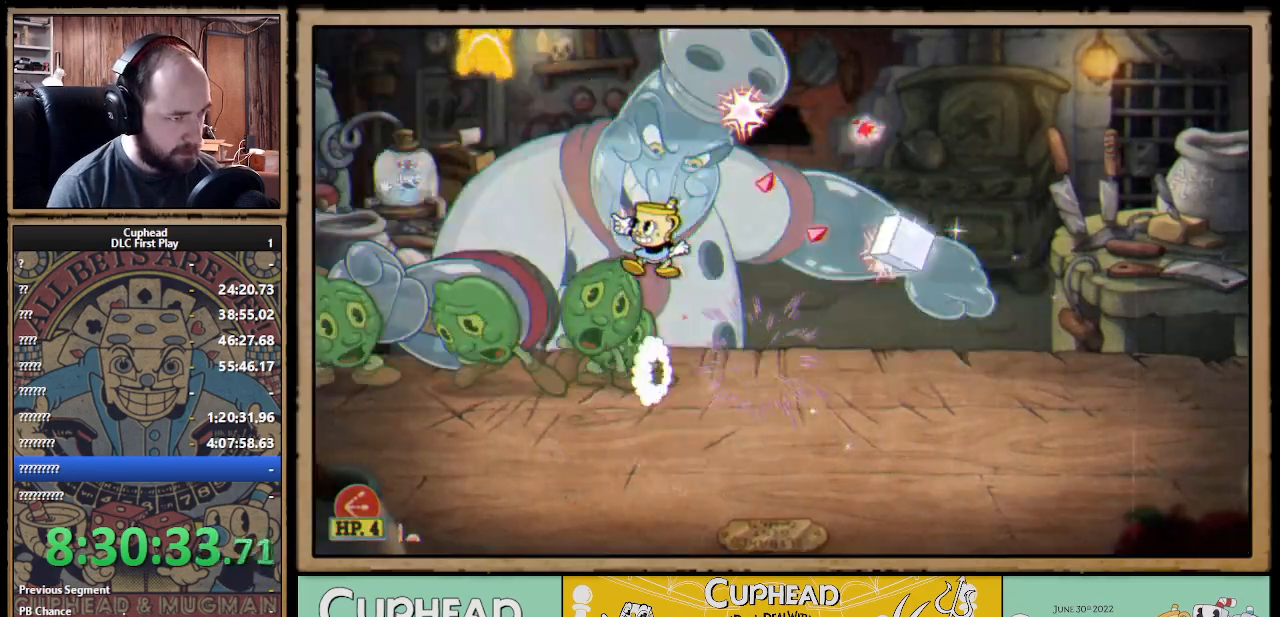
{"buttons": ["X"], "left_stick": "up", "right_stick": "center", "events": [[167, "left_stick", "up"]]}
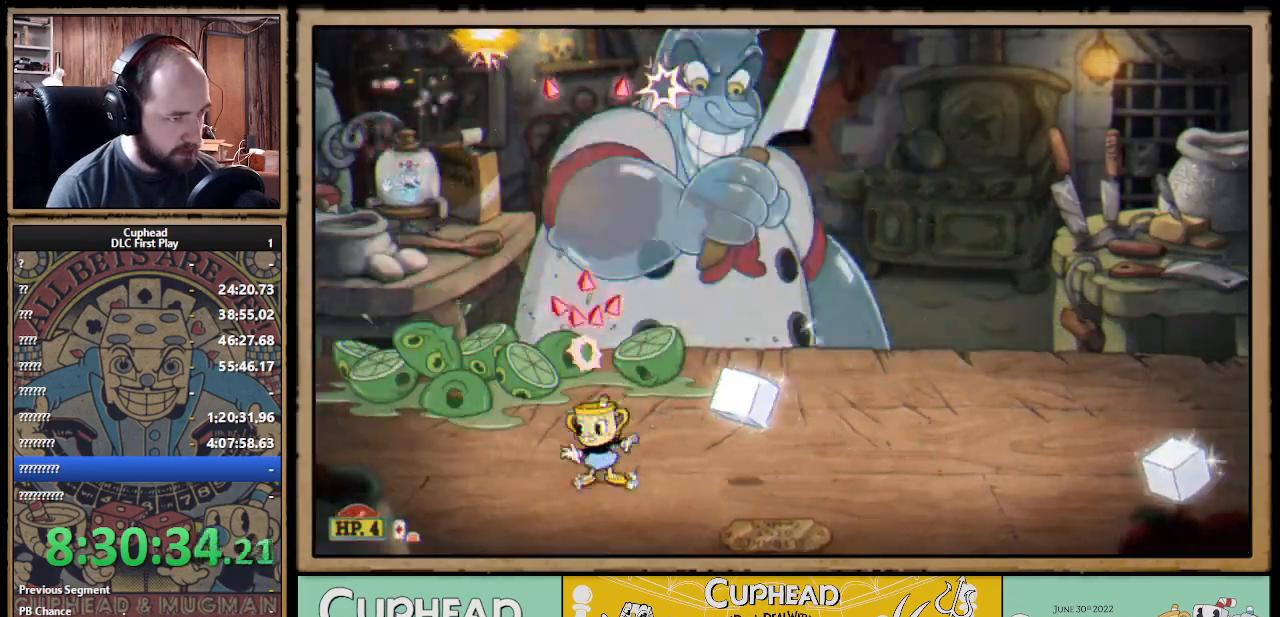
{"buttons": ["A", "X", "Y"], "left_stick": "up", "right_stick": "center", "events": [[17, "A", "down"], [150, "A", "up"], [233, "A", "down"], [233, "left_stick", "up-right"], [383, "left_stick", "up"], [500, "Y", "down"]]}
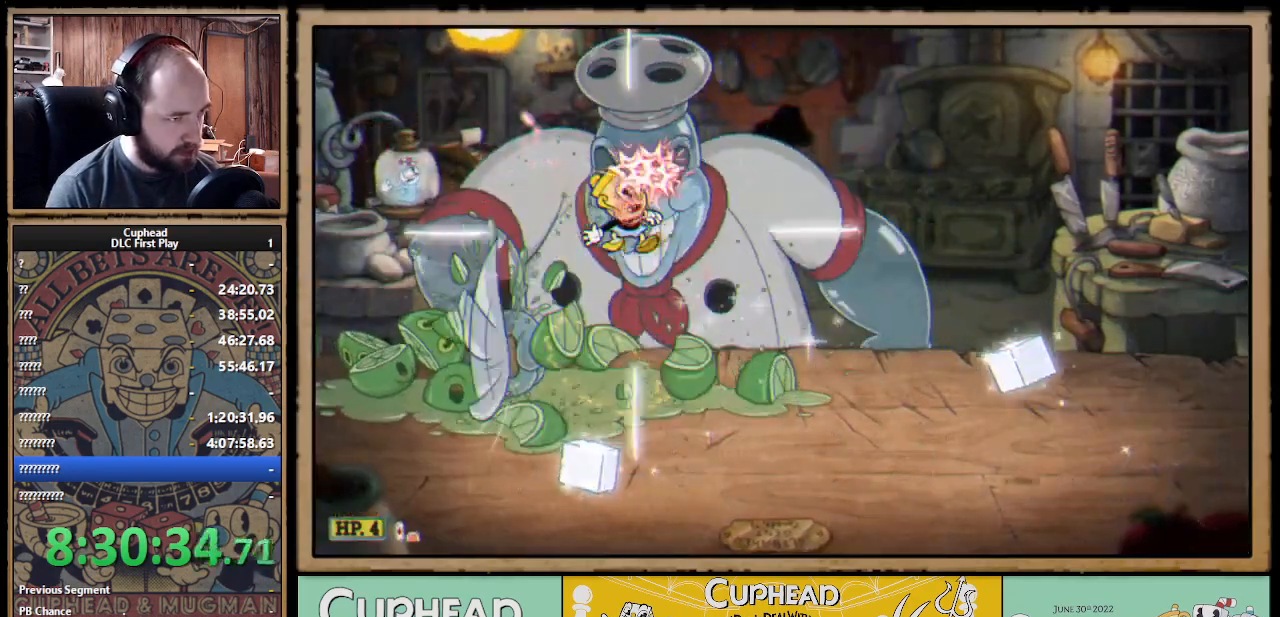
{"buttons": ["X"], "left_stick": "up", "right_stick": "center", "events": [[17, "A", "up"], [67, "L1", "down"], [67, "Y", "up"], [200, "L1", "up"], [367, "L1", "down"], [483, "L1", "up"]]}
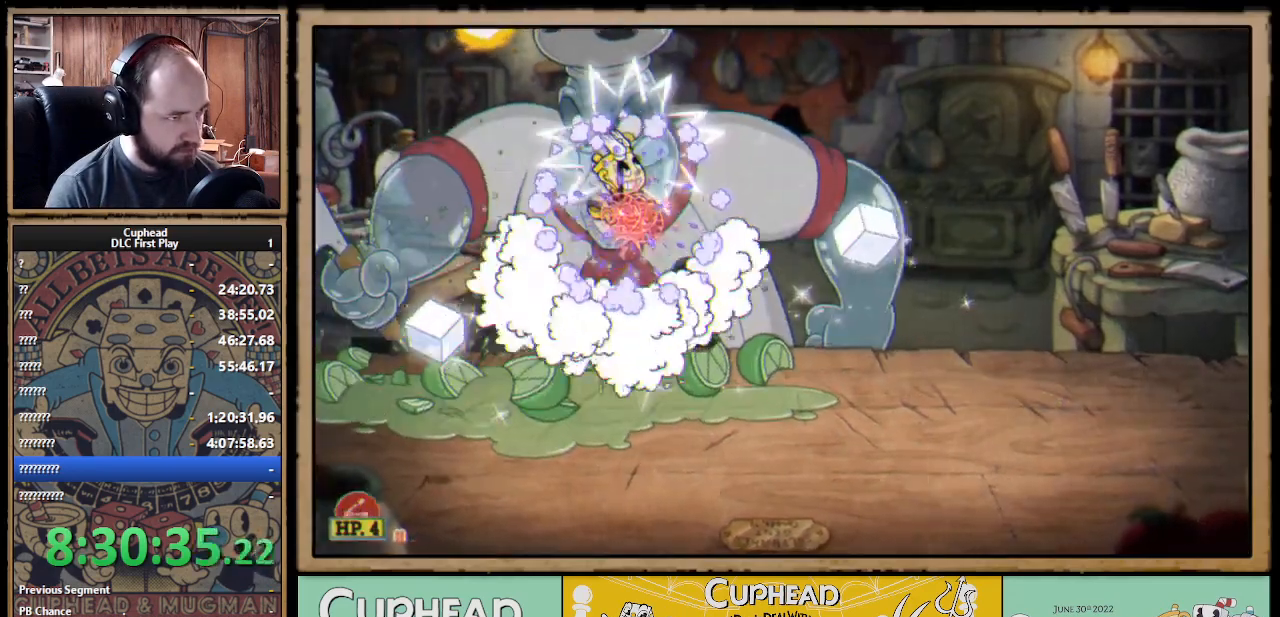
{"buttons": ["A", "X"], "left_stick": "up", "right_stick": "center", "events": [[450, "A", "down"]]}
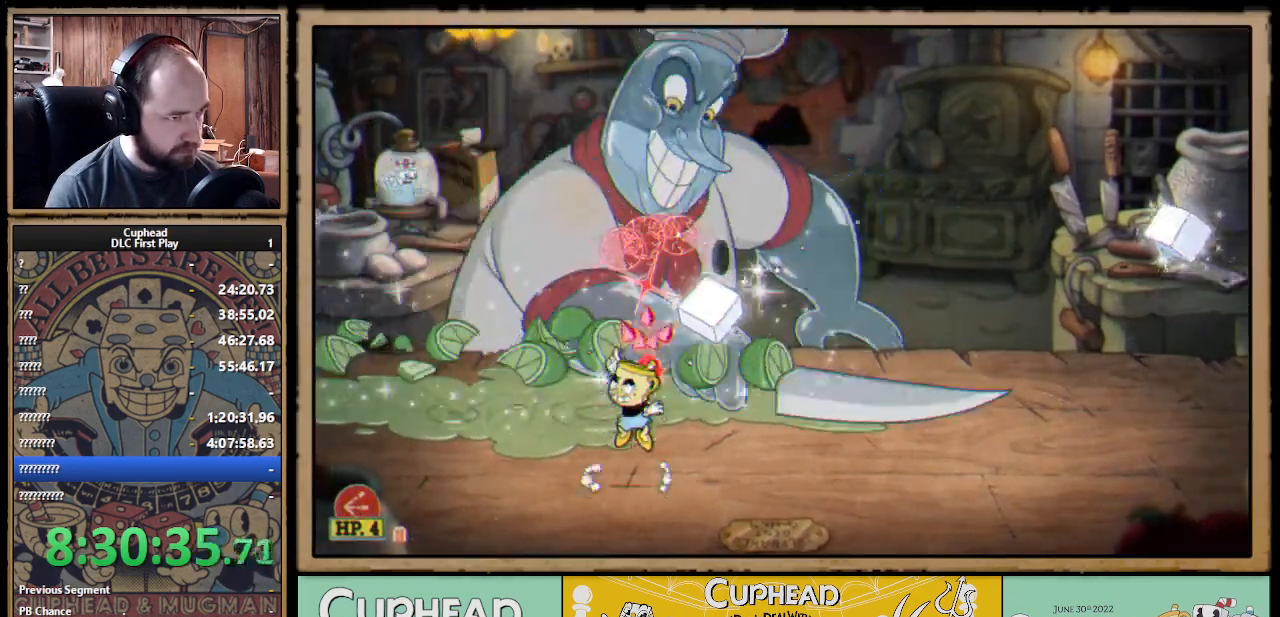
{"buttons": ["X"], "left_stick": "up", "right_stick": "center", "events": [[100, "A", "up"], [150, "A", "down"], [400, "A", "up"]]}
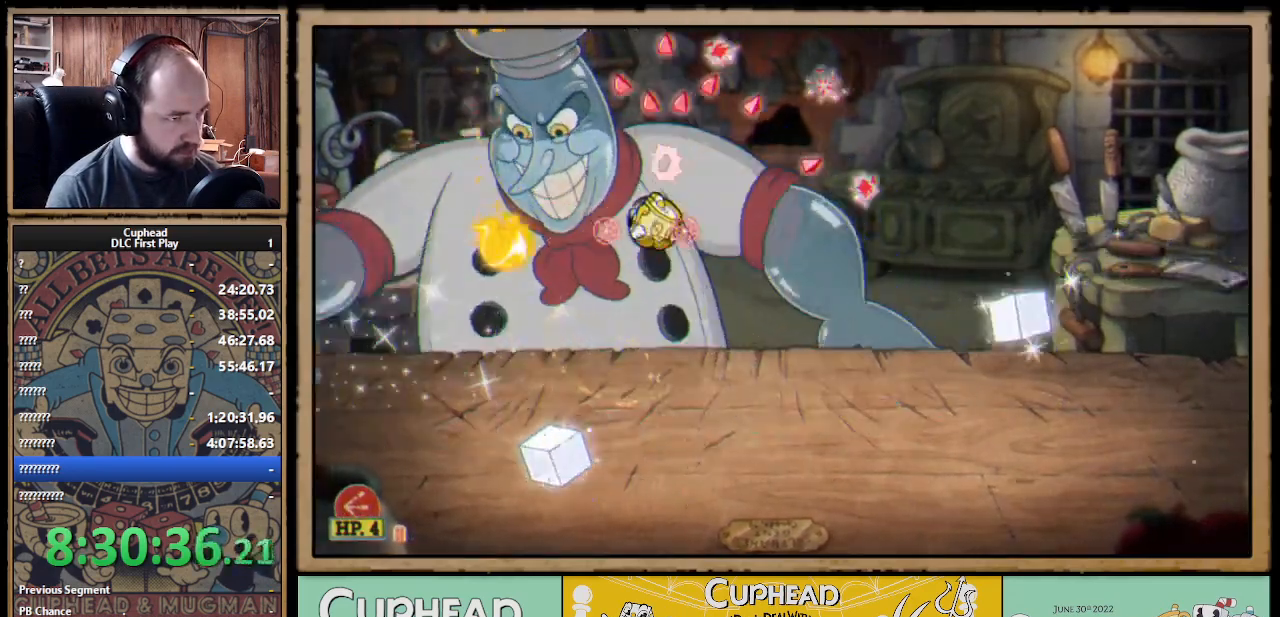
{"buttons": ["A", "X"], "left_stick": "up", "right_stick": "center", "events": [[400, "A", "down"]]}
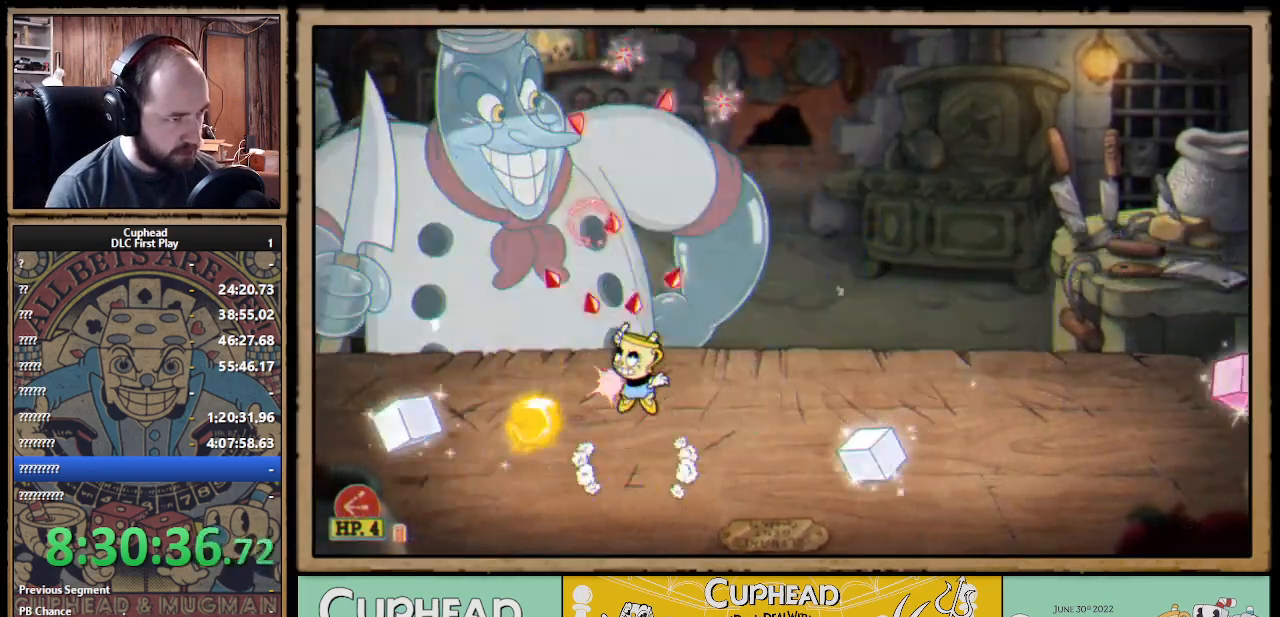
{"buttons": ["A", "X"], "left_stick": "up-right", "right_stick": "center", "events": [[117, "A", "up"], [200, "A", "down"], [233, "left_stick", "up-right"]]}
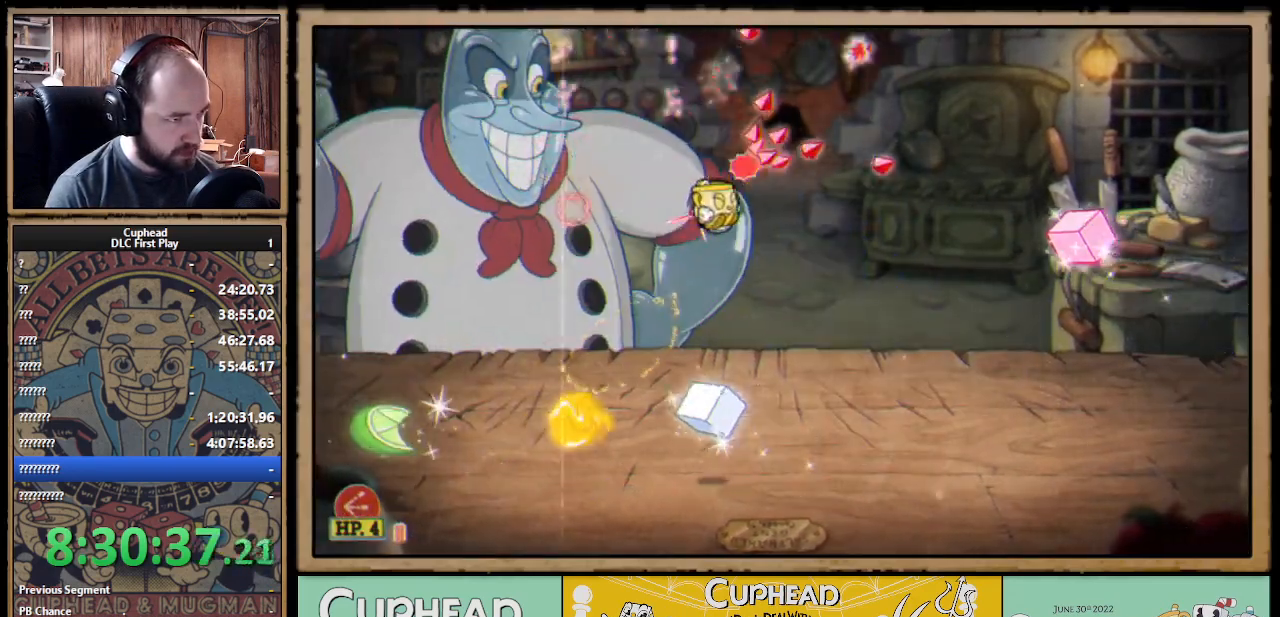
{"buttons": ["X"], "left_stick": "right", "right_stick": "center", "events": [[100, "A", "up"], [200, "left_stick", "up"], [383, "A", "down"], [383, "left_stick", "up-right"], [467, "A", "up"], [483, "left_stick", "right"]]}
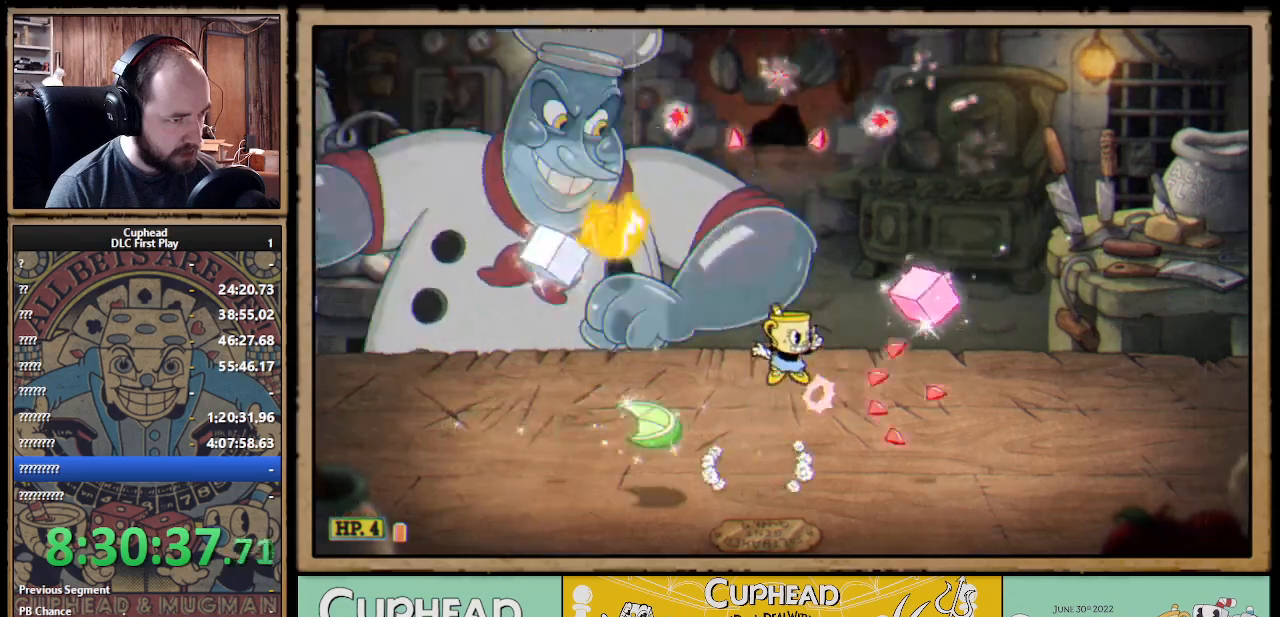
{"buttons": ["X"], "left_stick": "up", "right_stick": "center", "events": [[33, "B", "down"], [133, "B", "up"], [233, "left_stick", "up-left"], [483, "left_stick", "up"]]}
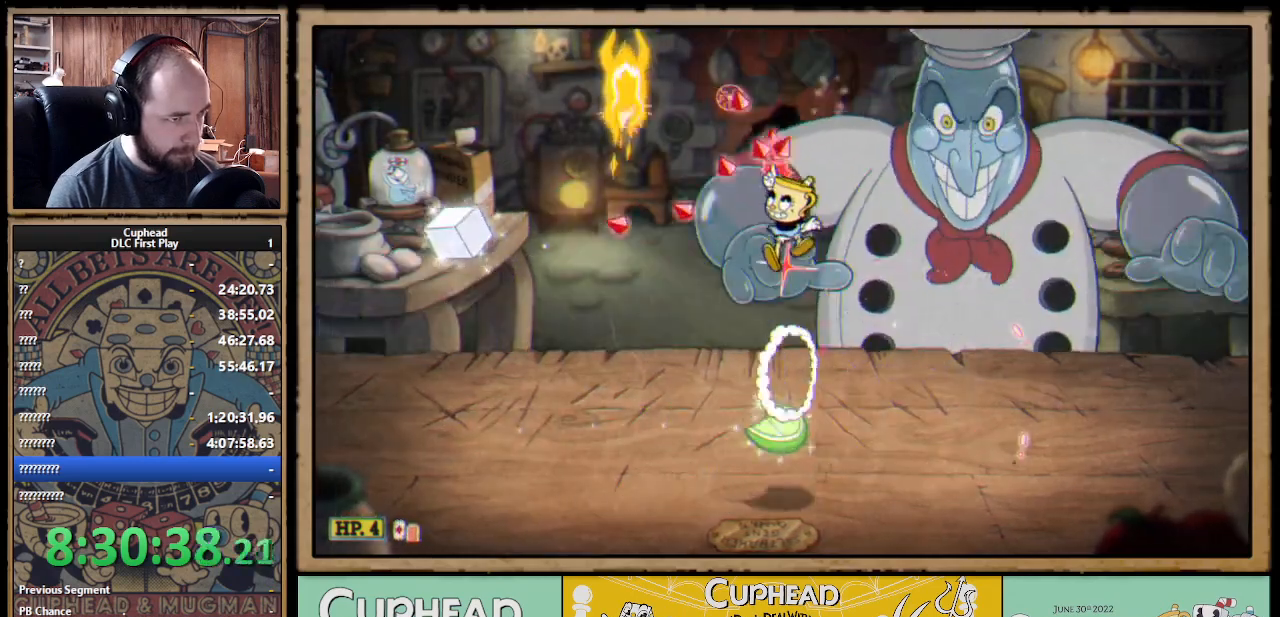
{"buttons": ["A", "X"], "left_stick": "up-right", "right_stick": "center", "events": [[467, "A", "down"], [483, "left_stick", "up-right"]]}
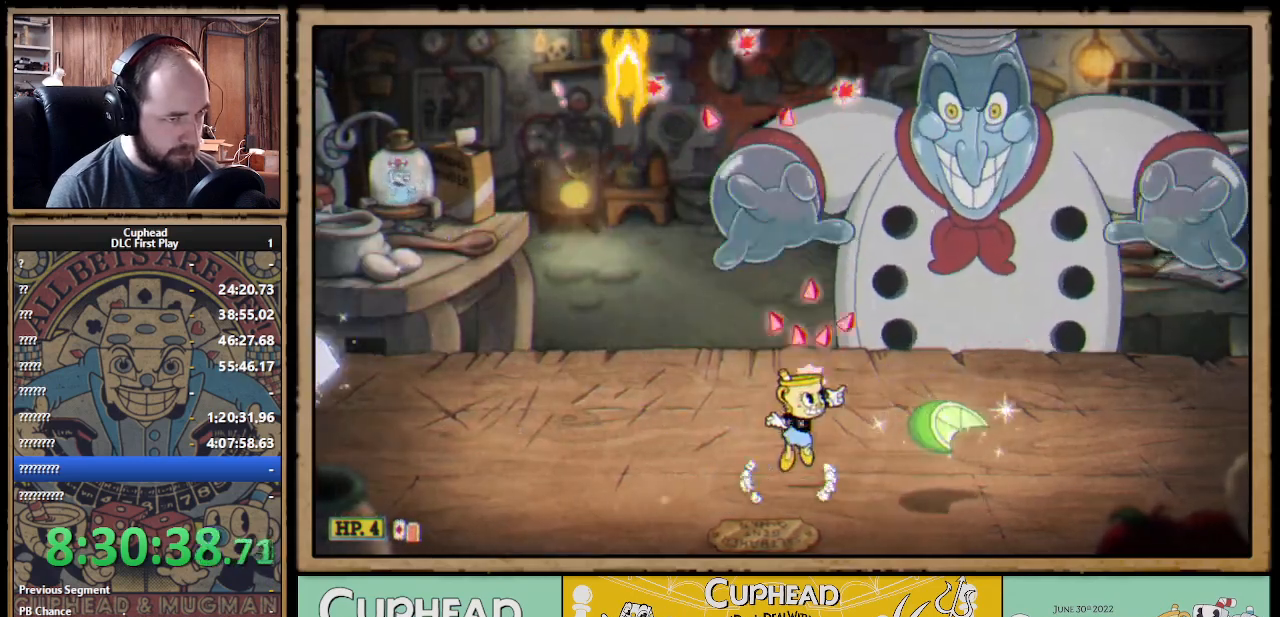
{"buttons": ["A", "X"], "left_stick": "up", "right_stick": "center", "events": [[117, "A", "up"], [183, "A", "down"], [483, "left_stick", "up"]]}
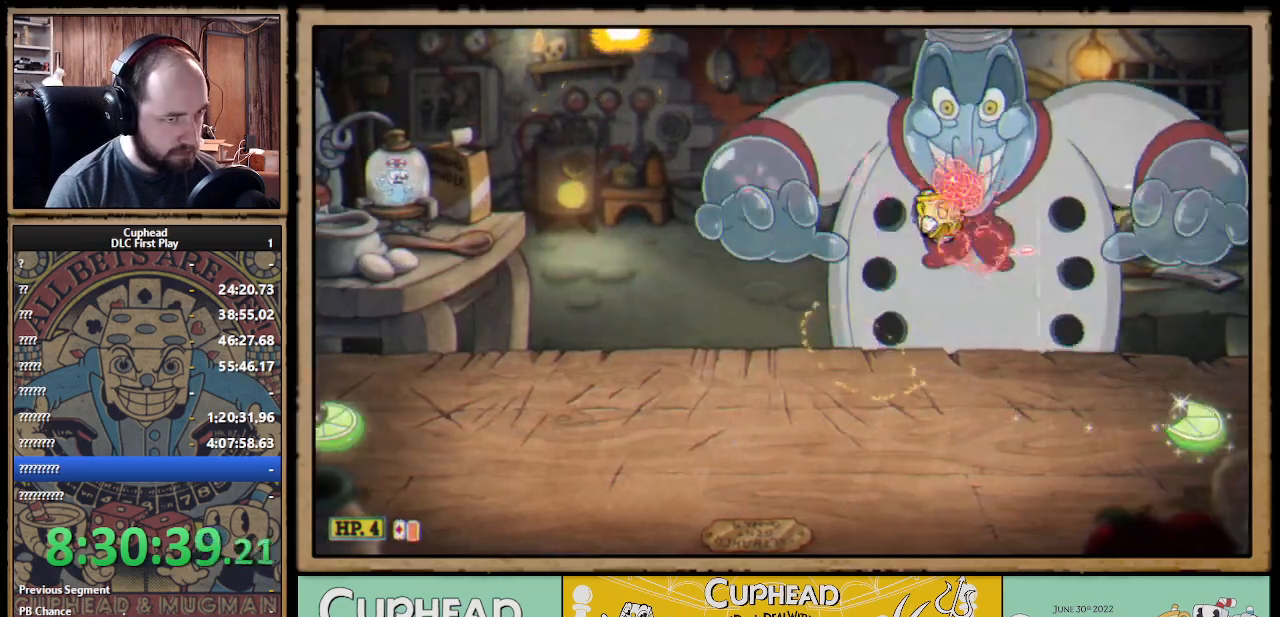
{"buttons": ["X"], "left_stick": "up", "right_stick": "center", "events": [[33, "Y", "down"], [50, "A", "up"], [100, "L1", "down"], [117, "Y", "up"], [233, "L1", "up"], [400, "L1", "down"], [500, "L1", "up"]]}